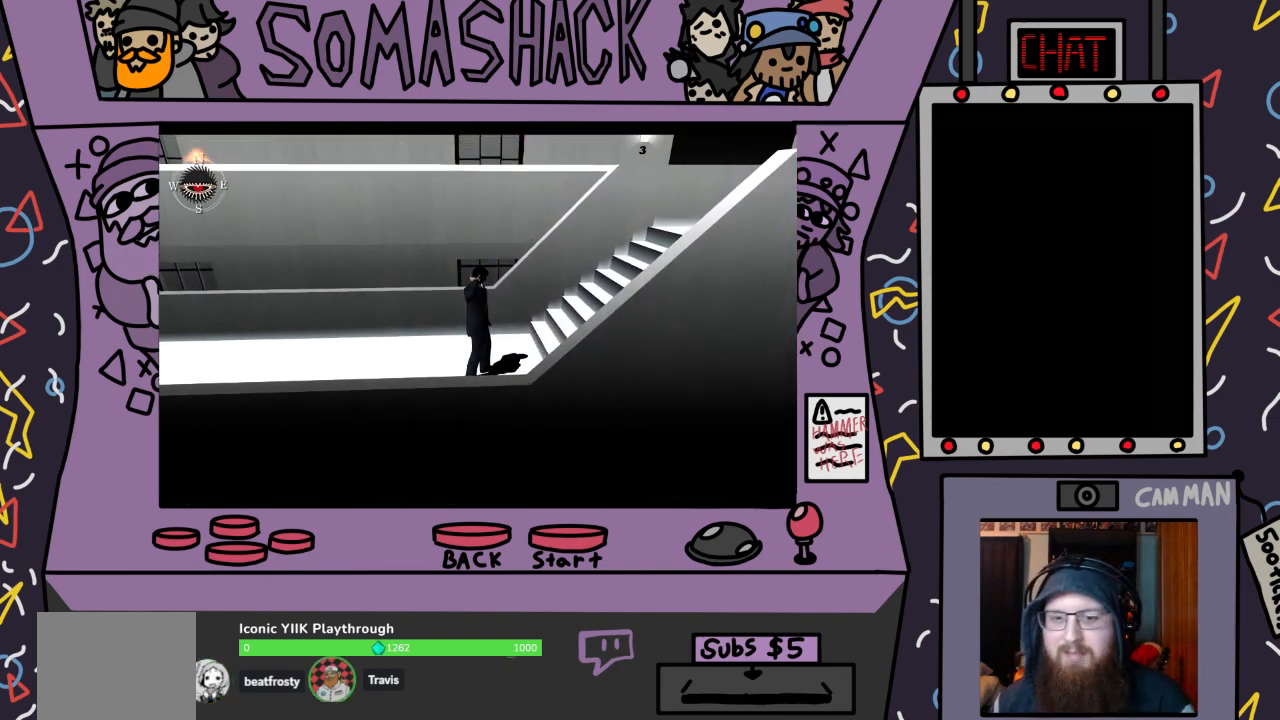
Gameplay with a controller (PlayStation layout); each line is a JSON object with the inputs held at the frame after it. "events" lists button and stick changes between this image and that frame as [ms after this image, input, new state], when the widget could be followed in between.
{"buttons": ["CROSS"], "left_stick": "center", "right_stick": "center", "events": [[500, "CROSS", "down"]]}
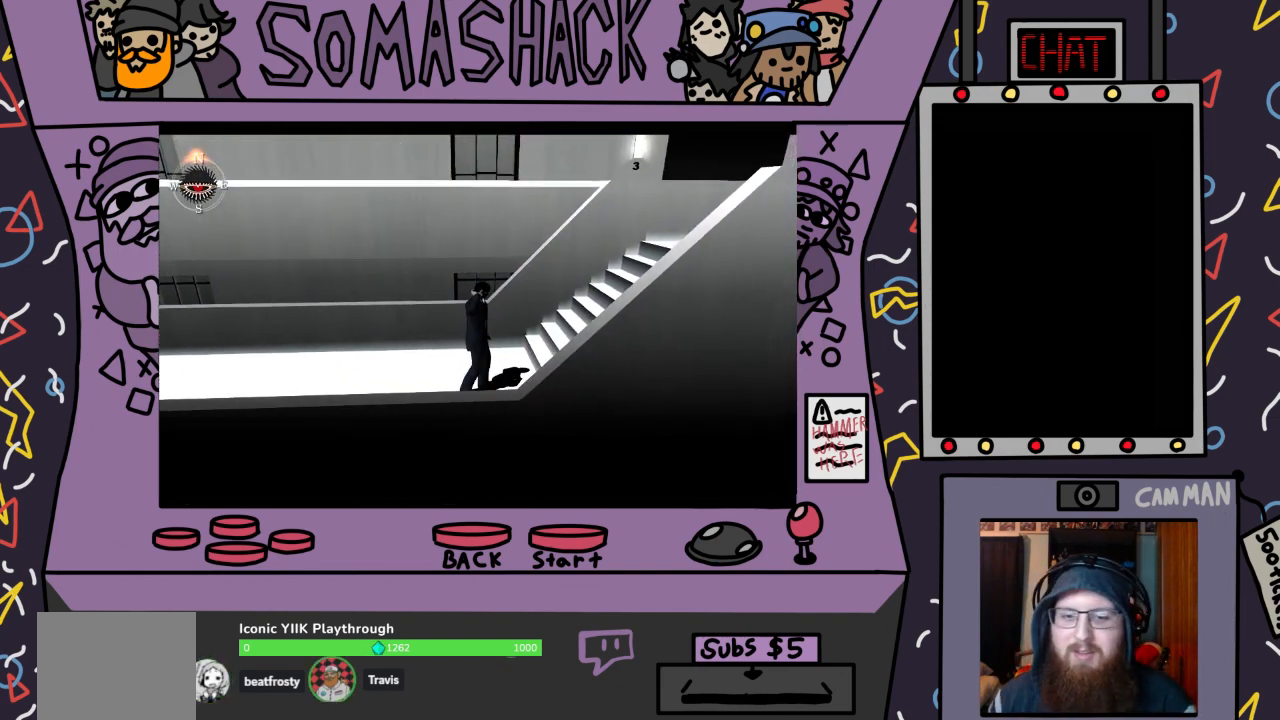
{"buttons": [], "left_stick": "center", "right_stick": "center", "events": [[367, "CROSS", "up"]]}
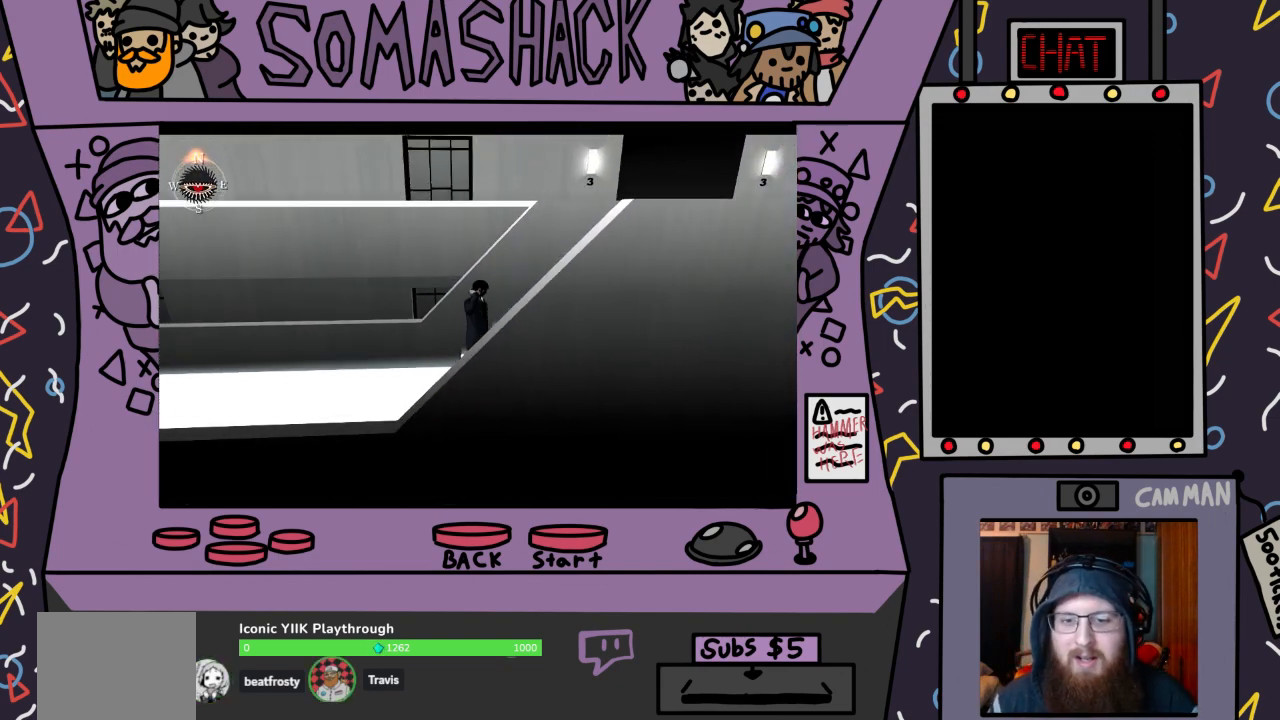
{"buttons": ["CROSS"], "left_stick": "center", "right_stick": "center", "events": [[33, "CROSS", "down"]]}
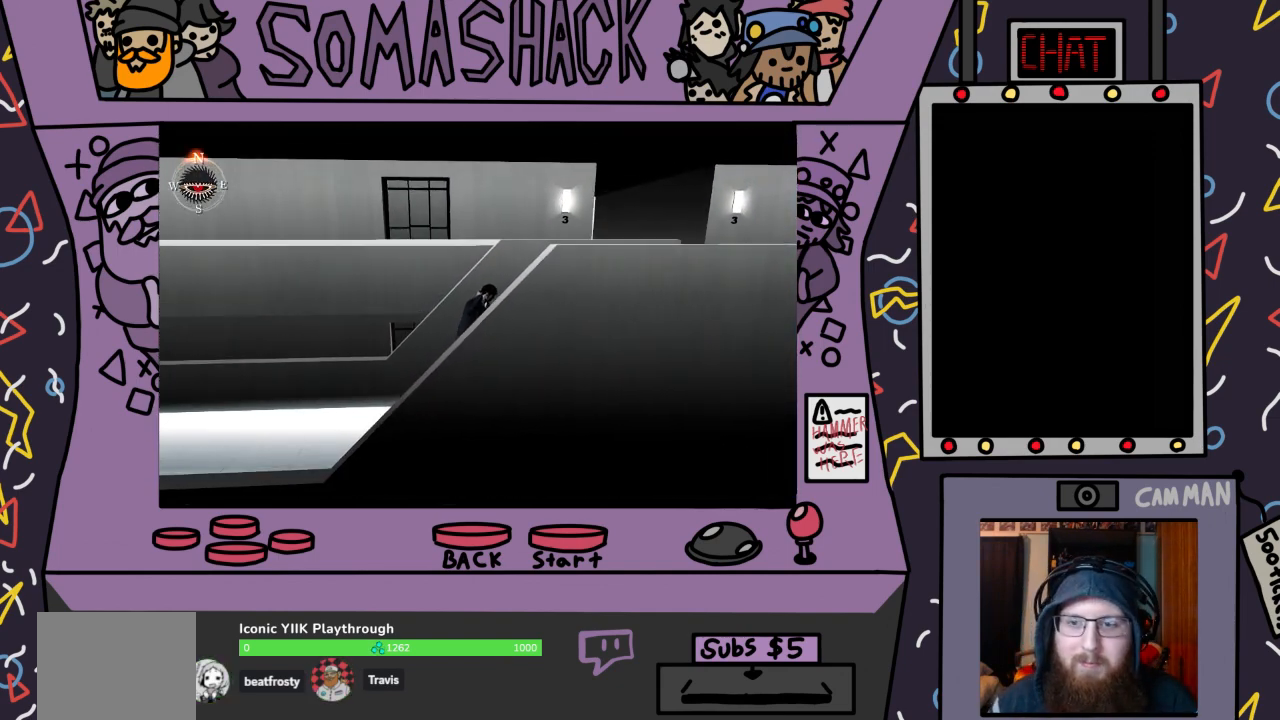
{"buttons": ["CROSS"], "left_stick": "center", "right_stick": "center", "events": []}
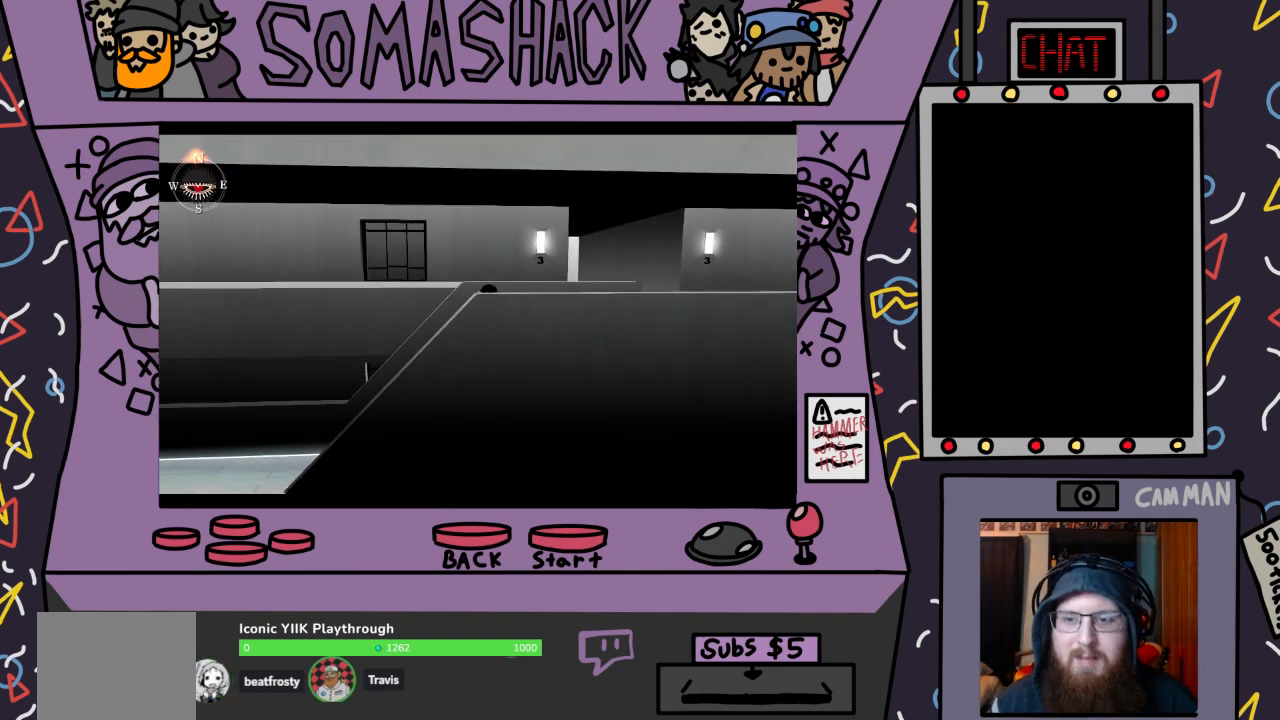
{"buttons": ["CROSS"], "left_stick": "center", "right_stick": "center", "events": []}
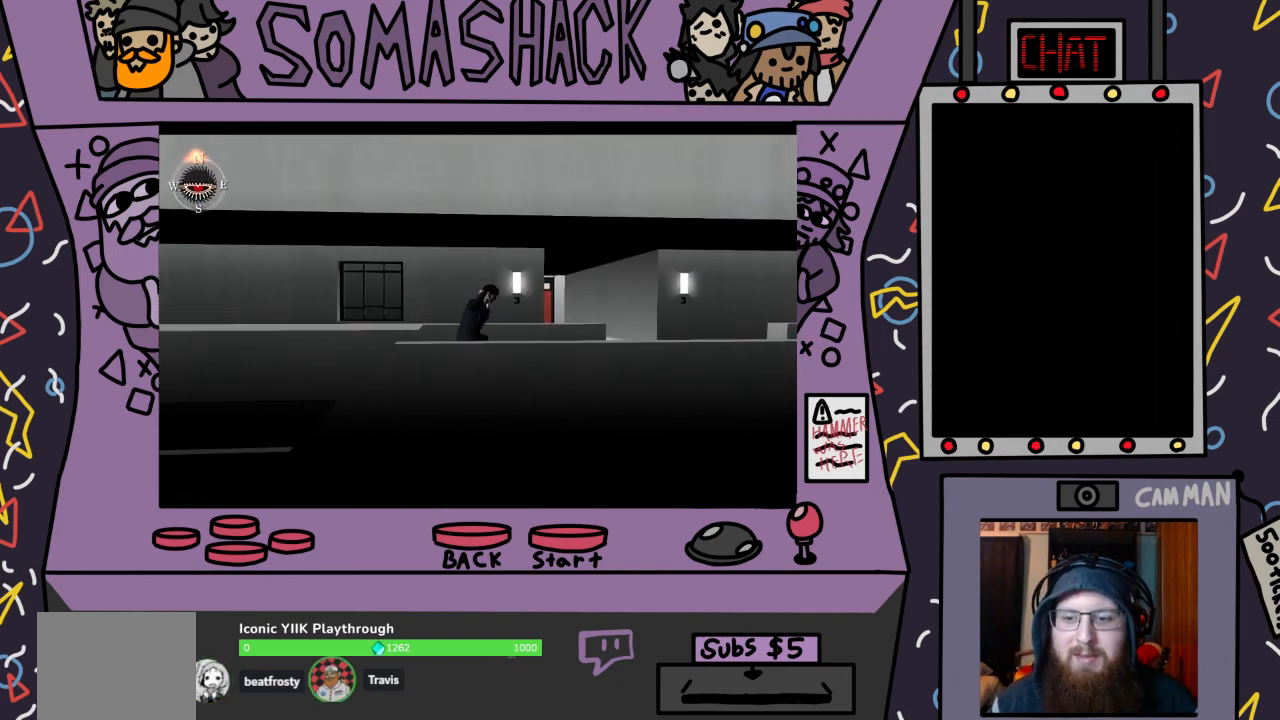
{"buttons": ["CROSS"], "left_stick": "center", "right_stick": "center", "events": []}
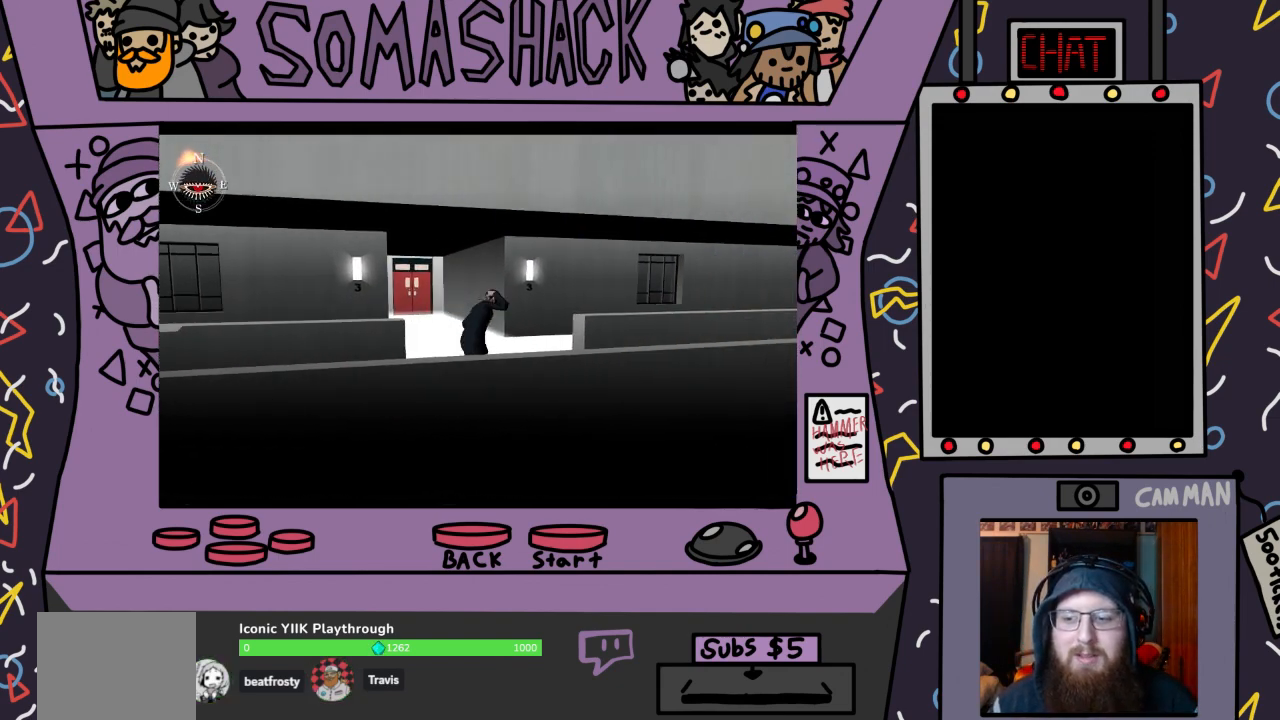
{"buttons": [], "left_stick": "center", "right_stick": "center", "events": [[300, "CROSS", "up"]]}
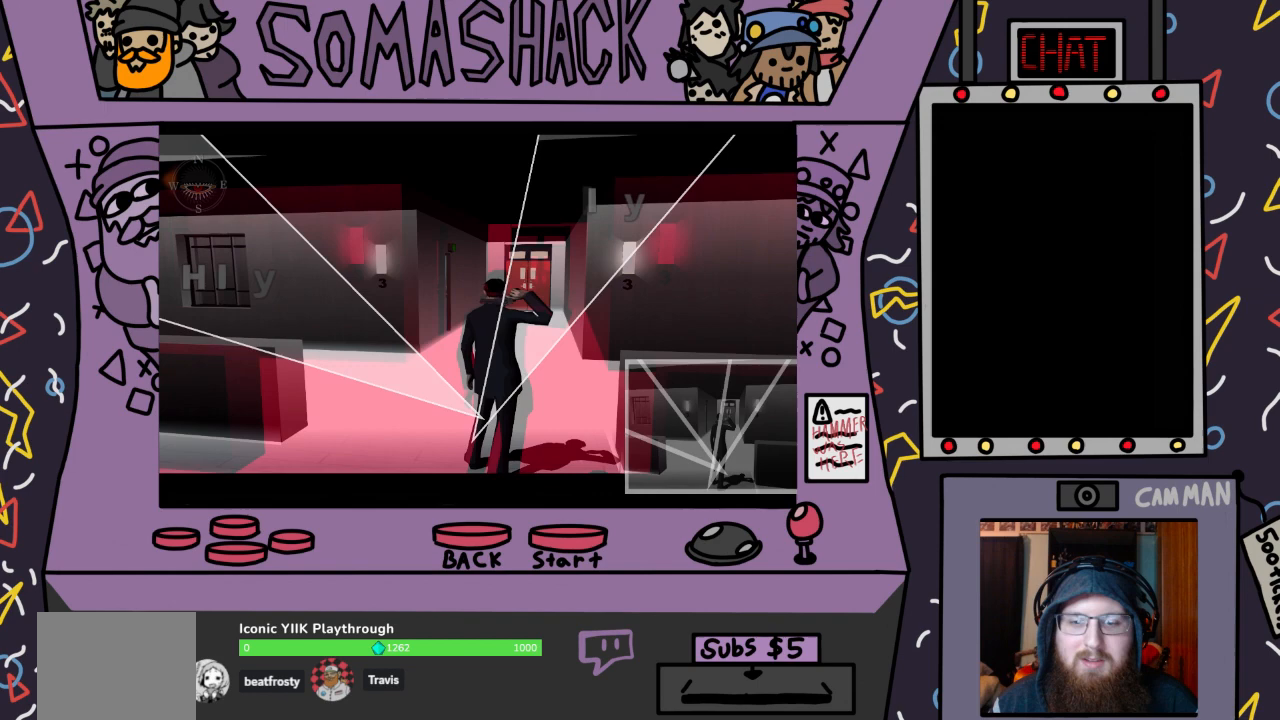
{"buttons": [], "left_stick": "center", "right_stick": "center", "events": [[100, "CROSS", "down"], [333, "CROSS", "up"]]}
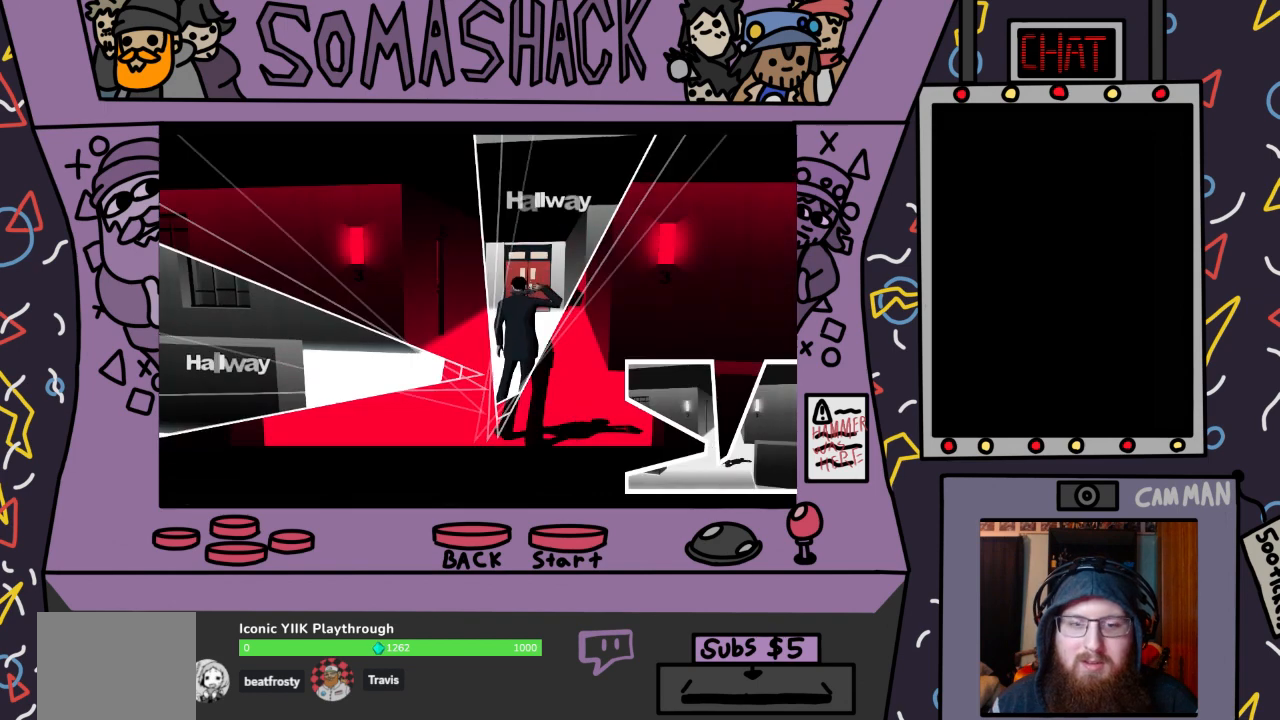
{"buttons": [], "left_stick": "left", "right_stick": "center", "events": [[267, "left_stick", "left"]]}
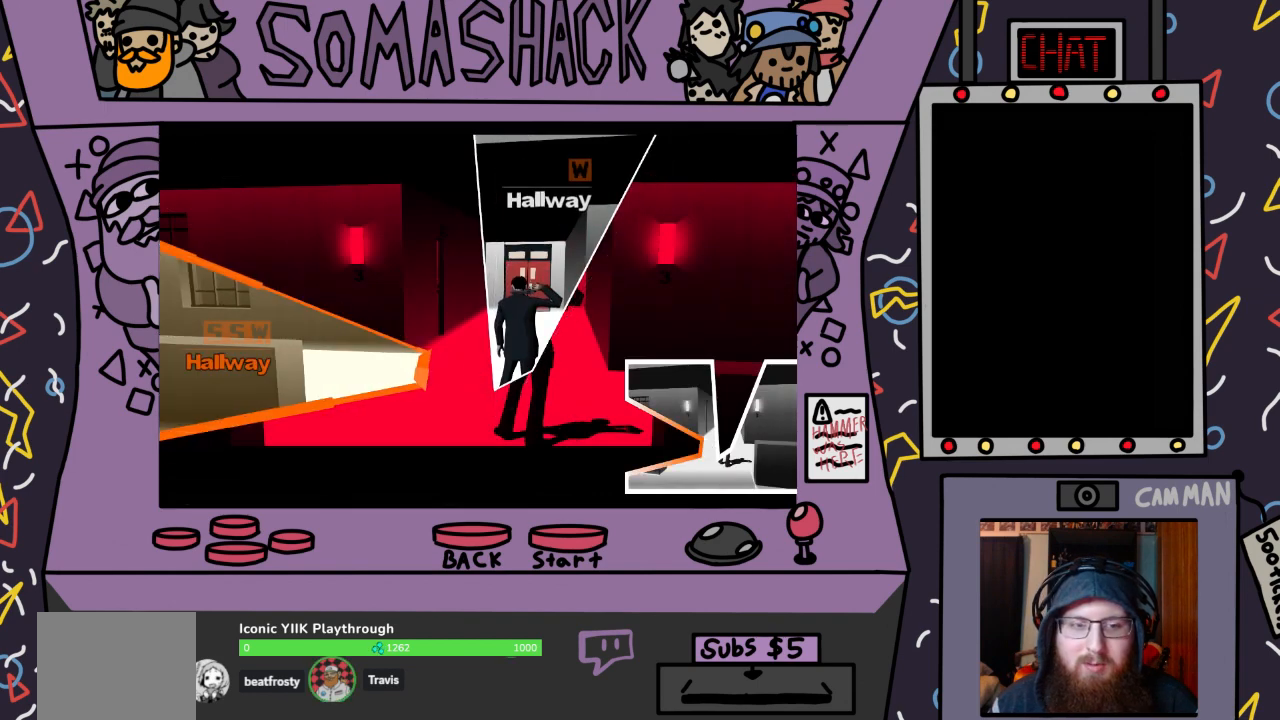
{"buttons": ["CROSS"], "left_stick": "center", "right_stick": "center", "events": [[367, "CROSS", "down"], [500, "left_stick", "center"]]}
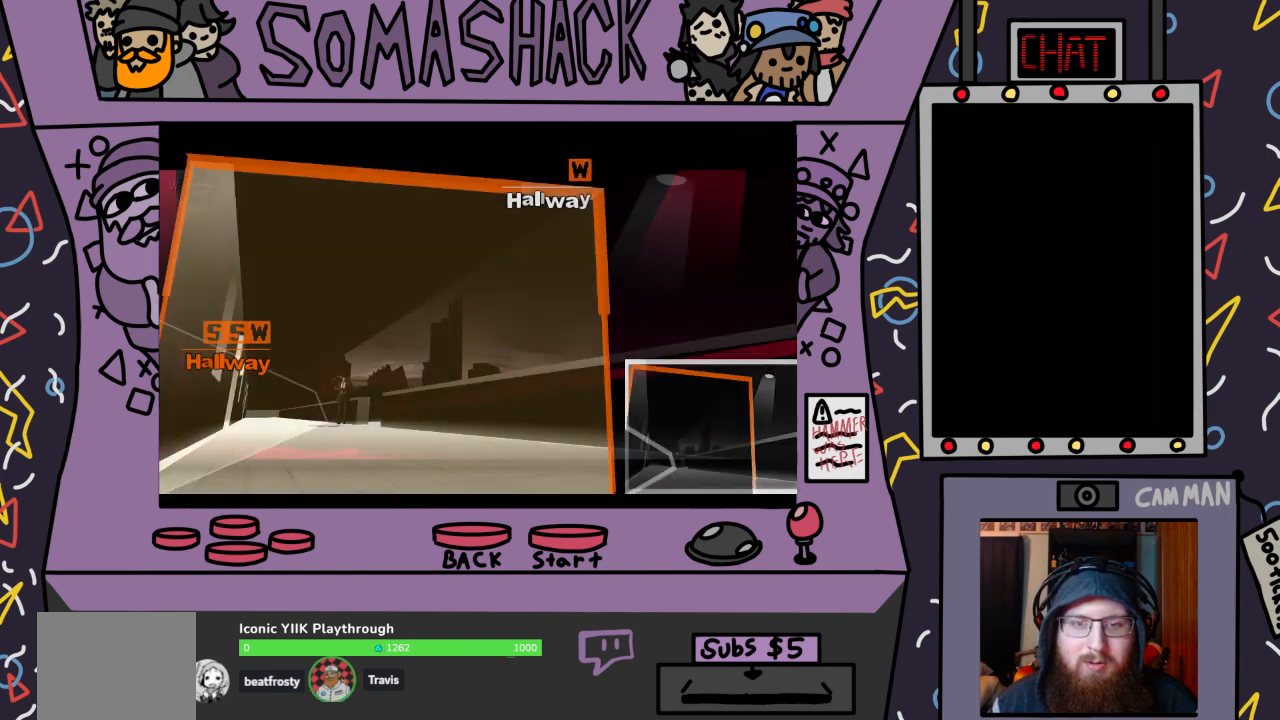
{"buttons": ["CROSS"], "left_stick": "center", "right_stick": "center", "events": []}
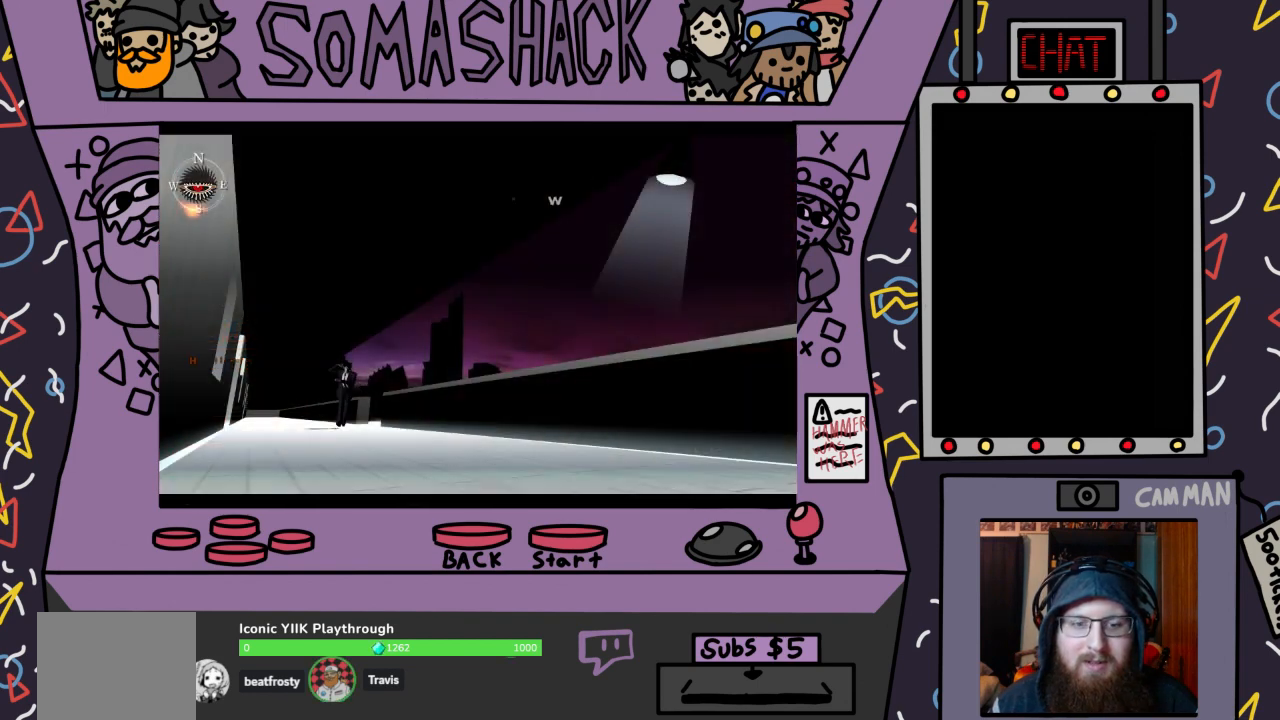
{"buttons": ["CROSS"], "left_stick": "center", "right_stick": "center", "events": [[100, "CROSS", "up"], [233, "CROSS", "down"]]}
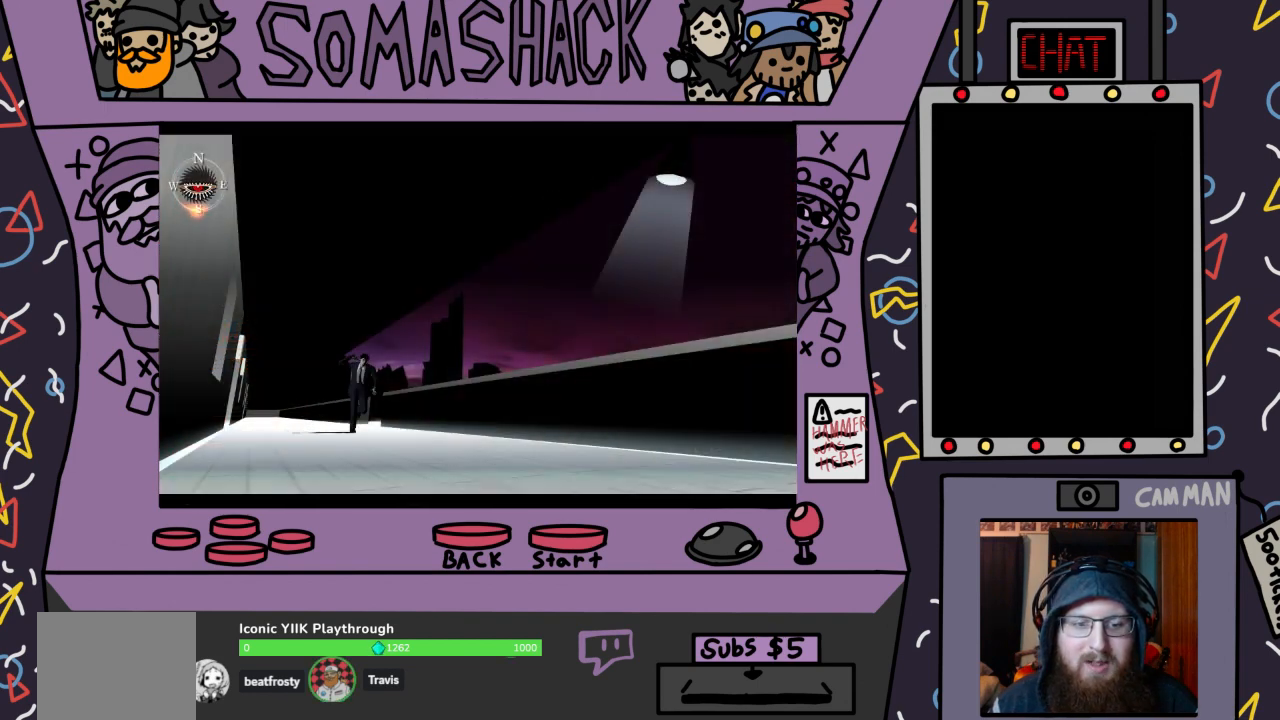
{"buttons": ["CROSS"], "left_stick": "center", "right_stick": "center", "events": []}
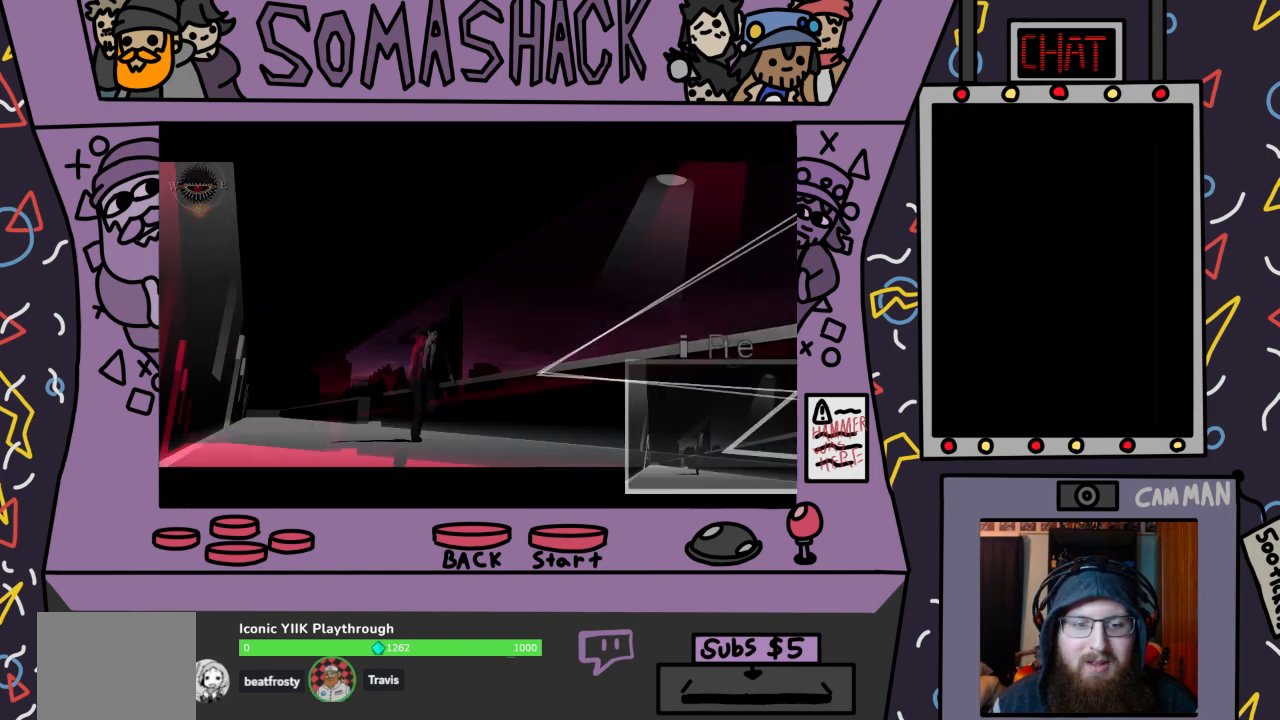
{"buttons": [], "left_stick": "center", "right_stick": "center", "events": [[300, "CROSS", "up"]]}
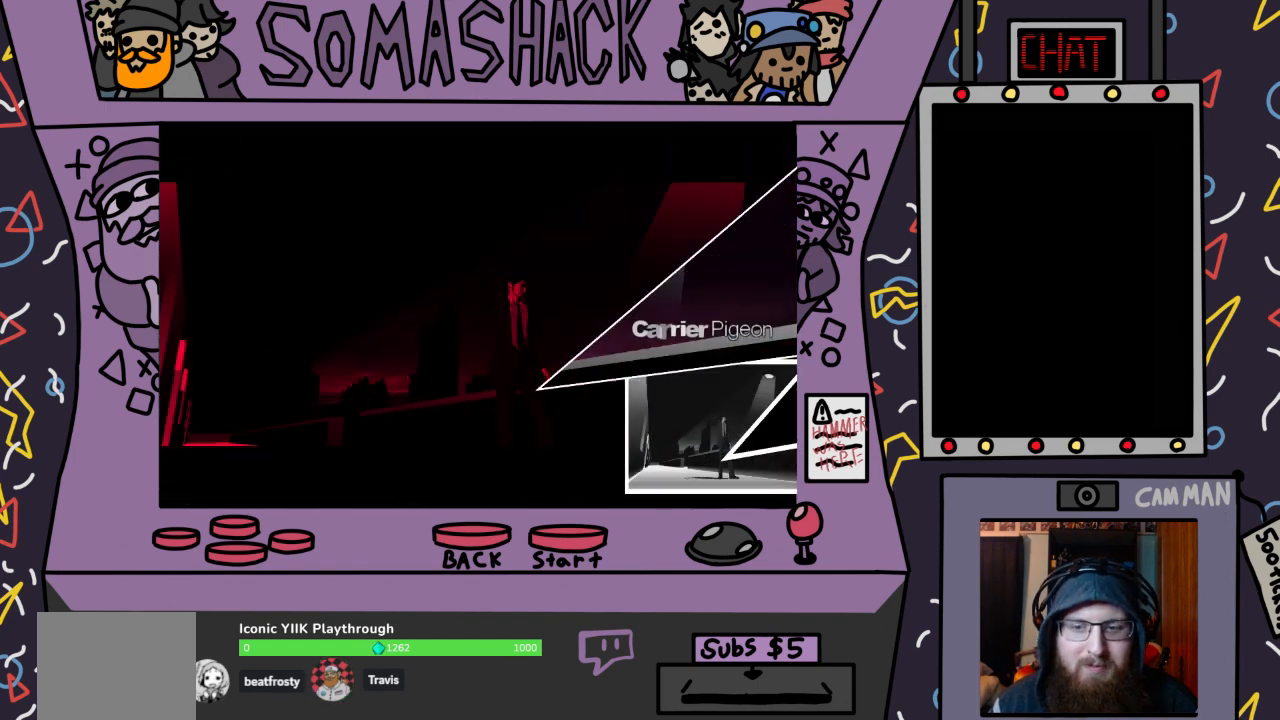
{"buttons": [], "left_stick": "up-right", "right_stick": "center", "events": [[267, "left_stick", "up-right"]]}
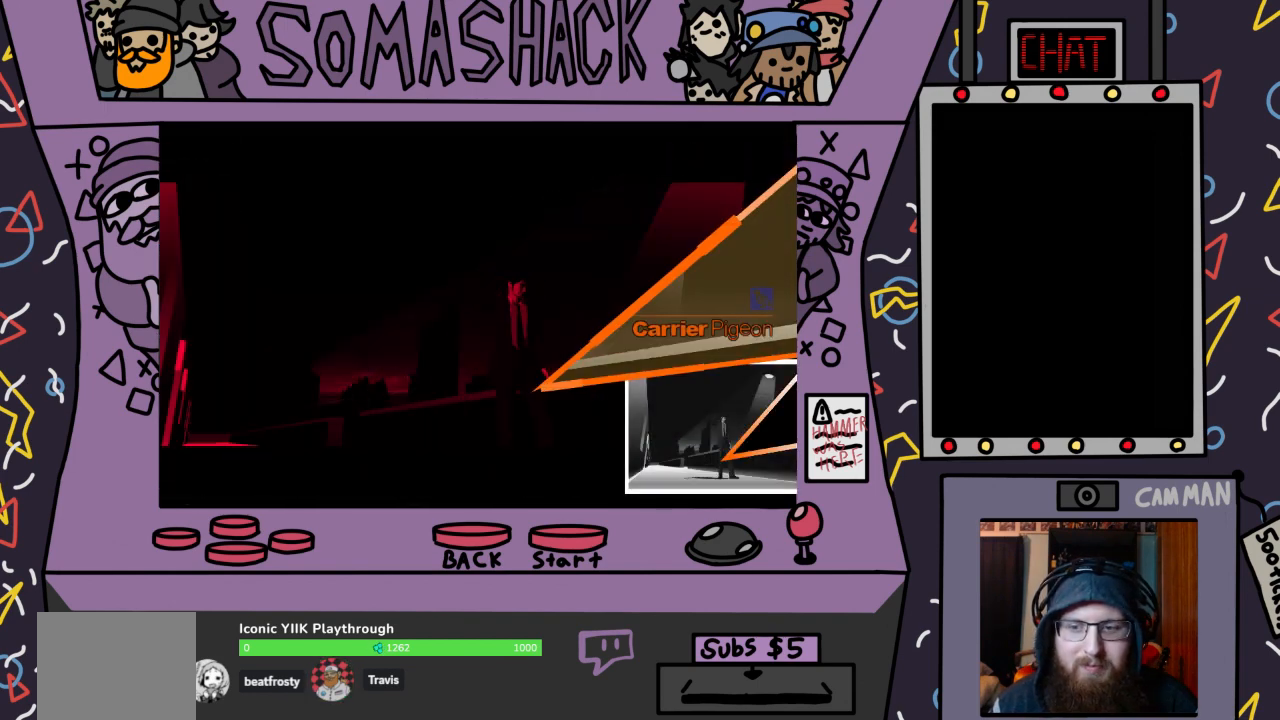
{"buttons": [], "left_stick": "center", "right_stick": "center", "events": [[100, "CROSS", "down"], [267, "CROSS", "up"], [367, "left_stick", "center"]]}
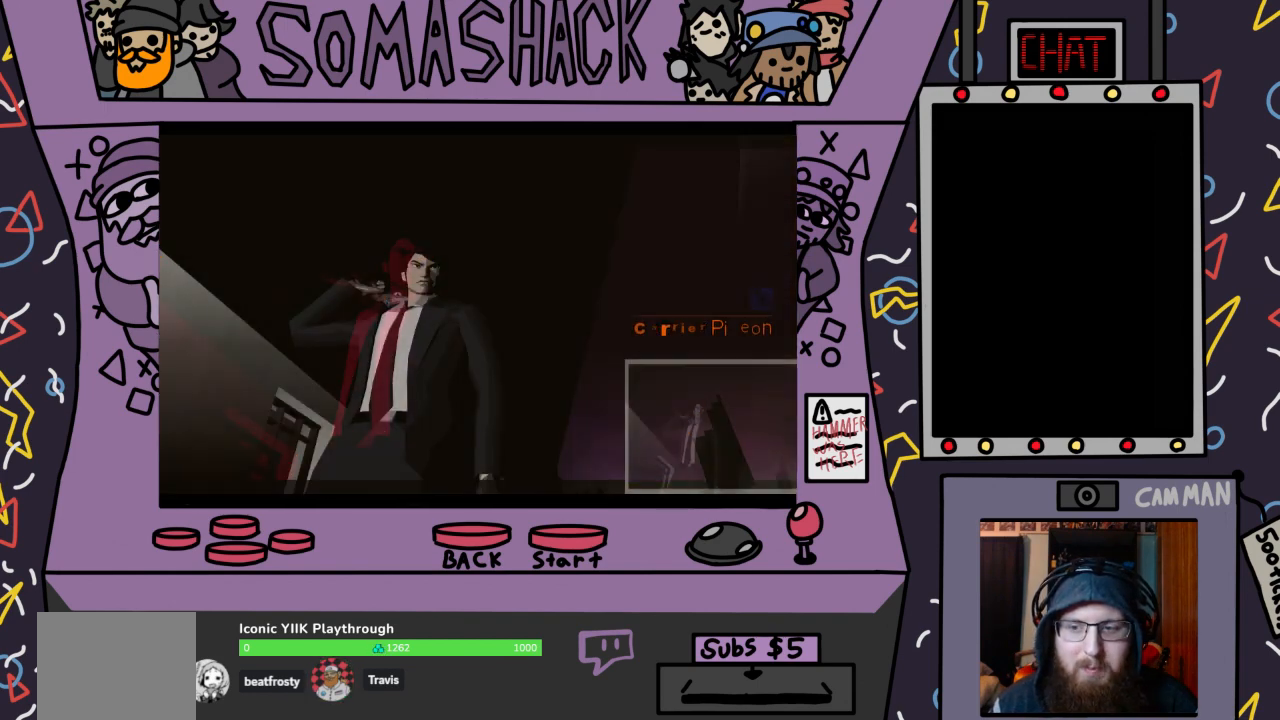
{"buttons": [], "left_stick": "center", "right_stick": "center", "events": []}
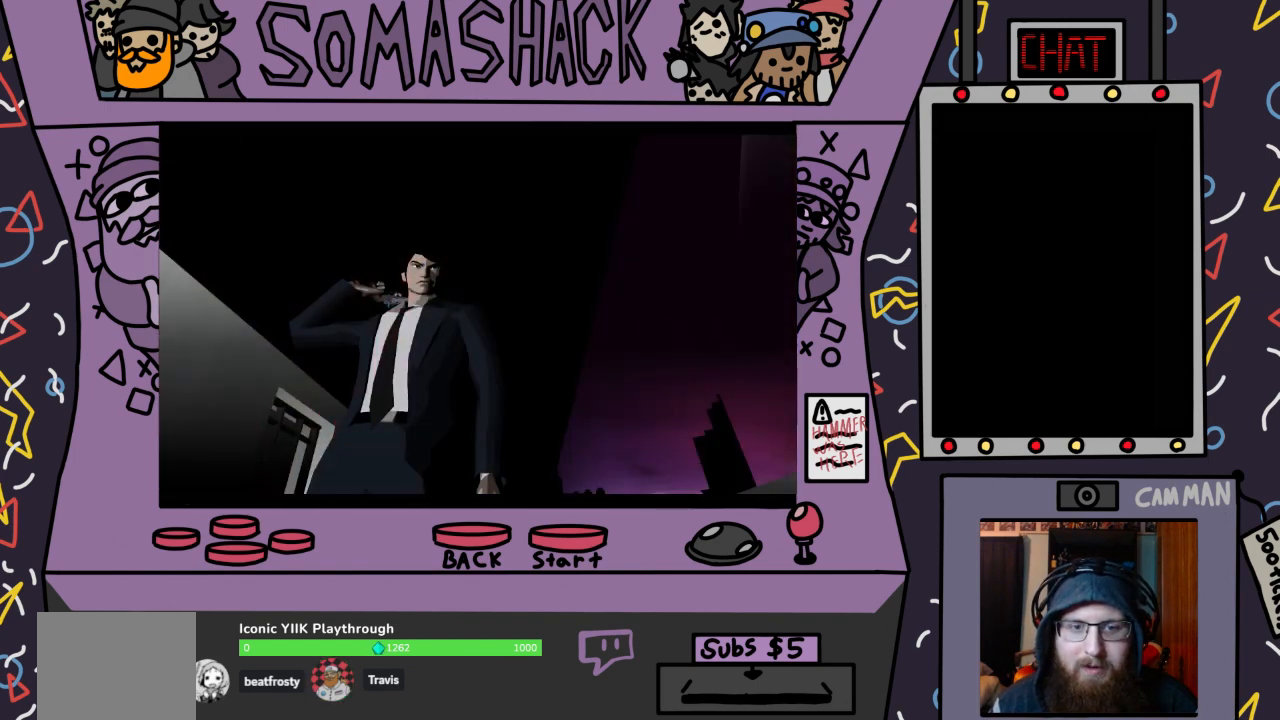
{"buttons": [], "left_stick": "center", "right_stick": "center", "events": []}
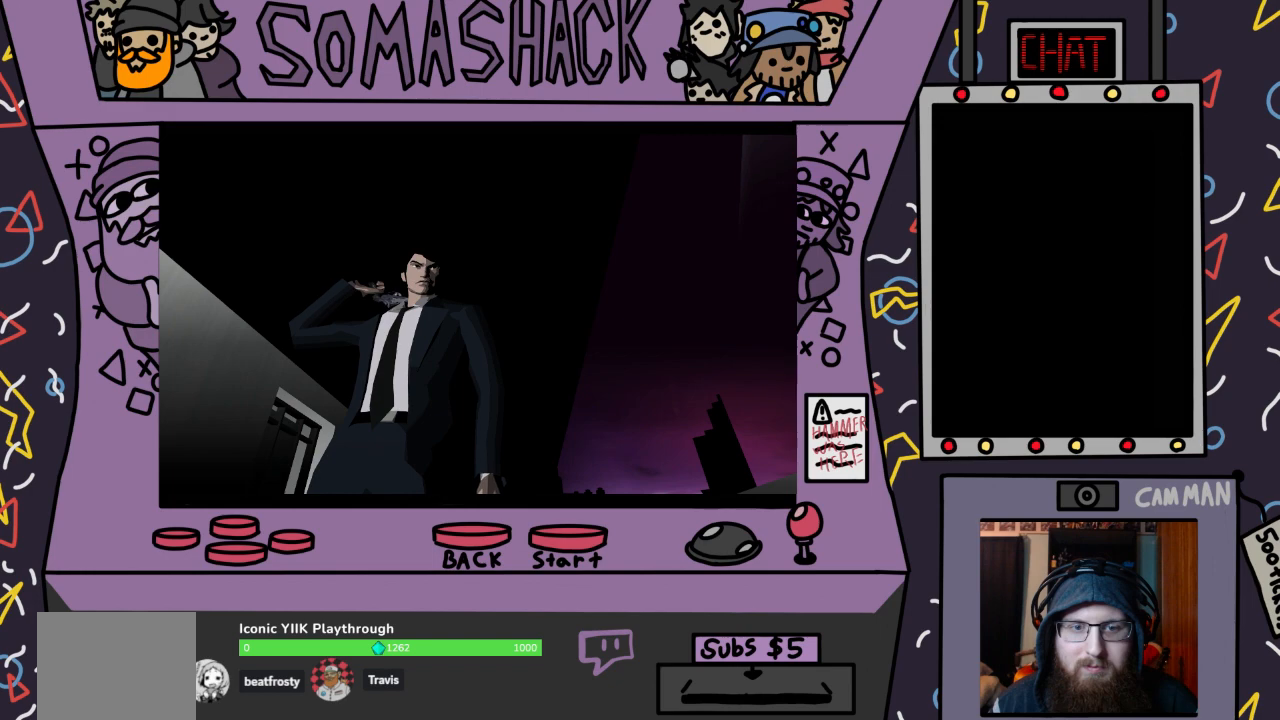
{"buttons": [], "left_stick": "center", "right_stick": "center", "events": [[267, "left_stick", "up-right"], [500, "left_stick", "center"]]}